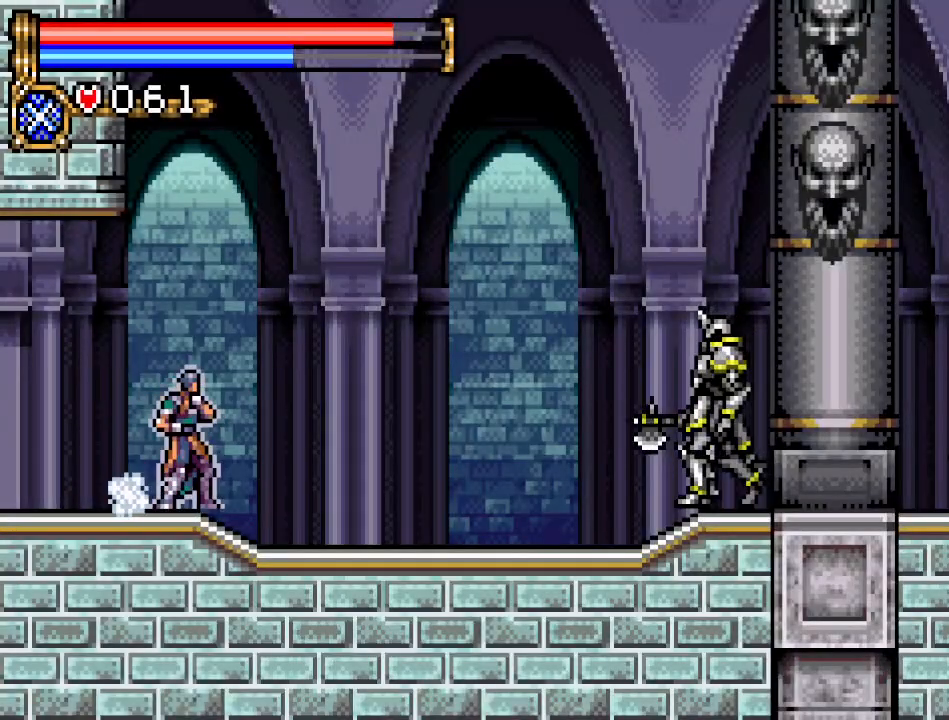
Gameplay with a controller (Nintendo layout); each line is a JSON object with the inputs held at the frame after it. "events" lists button and stick changes between this image and that frame as [ms after this image, input, new state], when the widget could be followed in between. Not read: L3 R3.
{"buttons": ["DPAD_RIGHT"], "events": [[16, "DPAD_RIGHT", "down"]]}
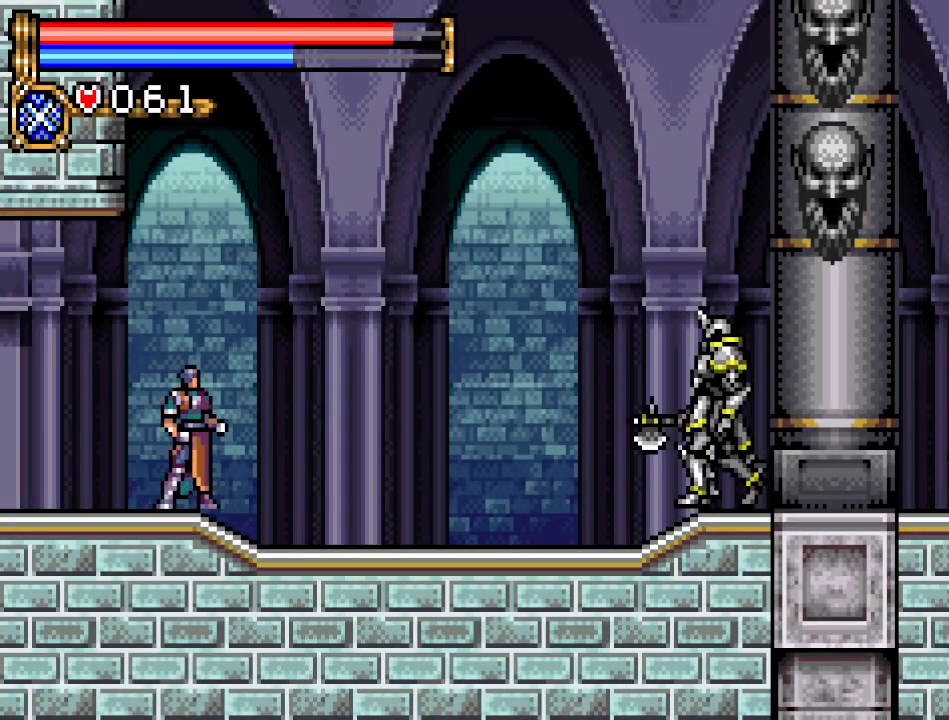
{"buttons": ["DPAD_RIGHT"], "events": []}
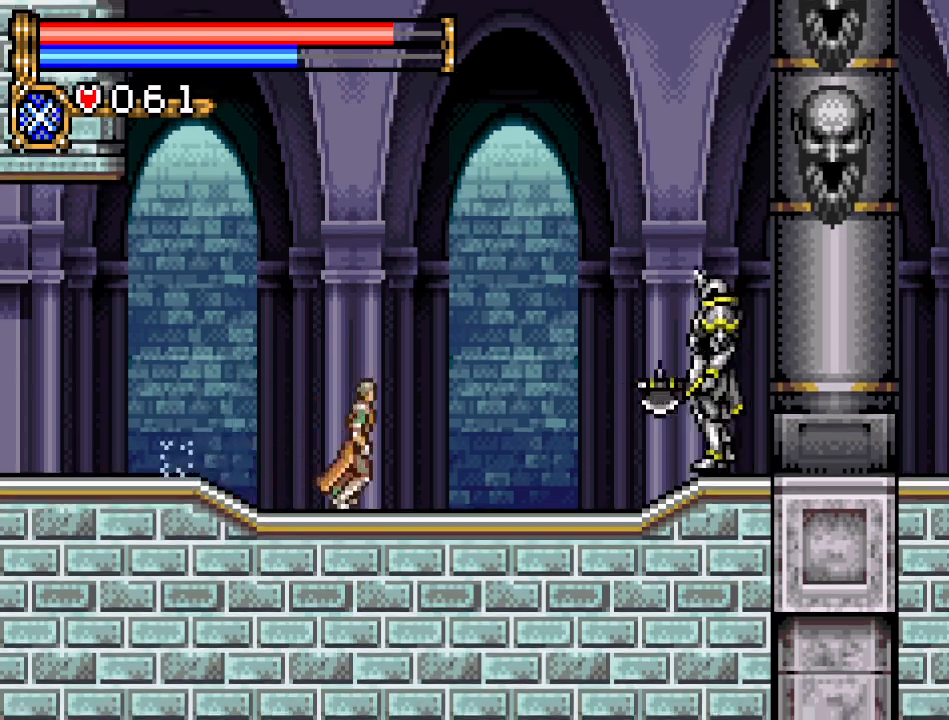
{"buttons": ["A", "DPAD_DOWN"], "events": [[317, "DPAD_DOWN", "down"], [317, "DPAD_RIGHT", "up"], [417, "A", "down"]]}
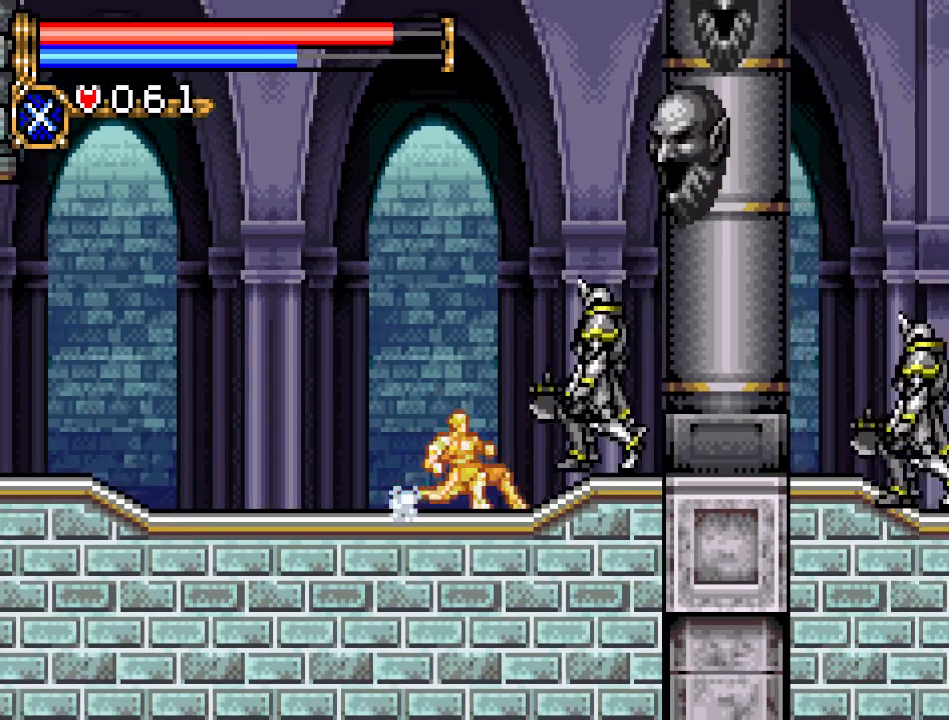
{"buttons": ["DPAD_RIGHT"], "events": [[67, "A", "up"], [200, "DPAD_DOWN", "up"], [234, "DPAD_RIGHT", "down"]]}
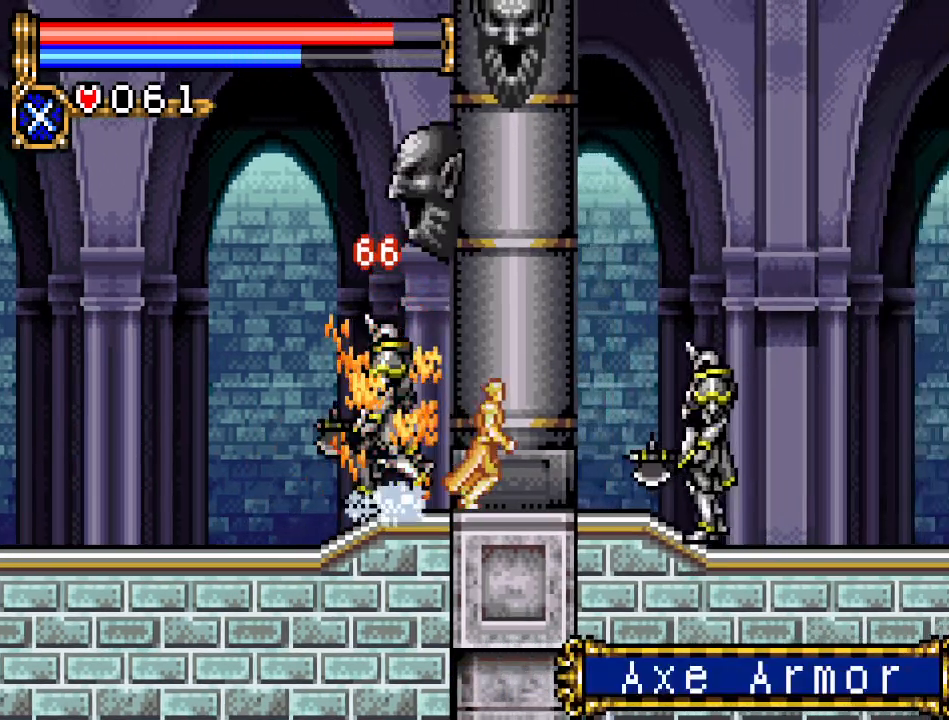
{"buttons": ["DPAD_RIGHT"], "events": [[33, "DPAD_DOWN", "down"], [33, "DPAD_RIGHT", "up"], [133, "A", "down"], [300, "A", "up"], [417, "DPAD_DOWN", "up"], [417, "DPAD_RIGHT", "down"]]}
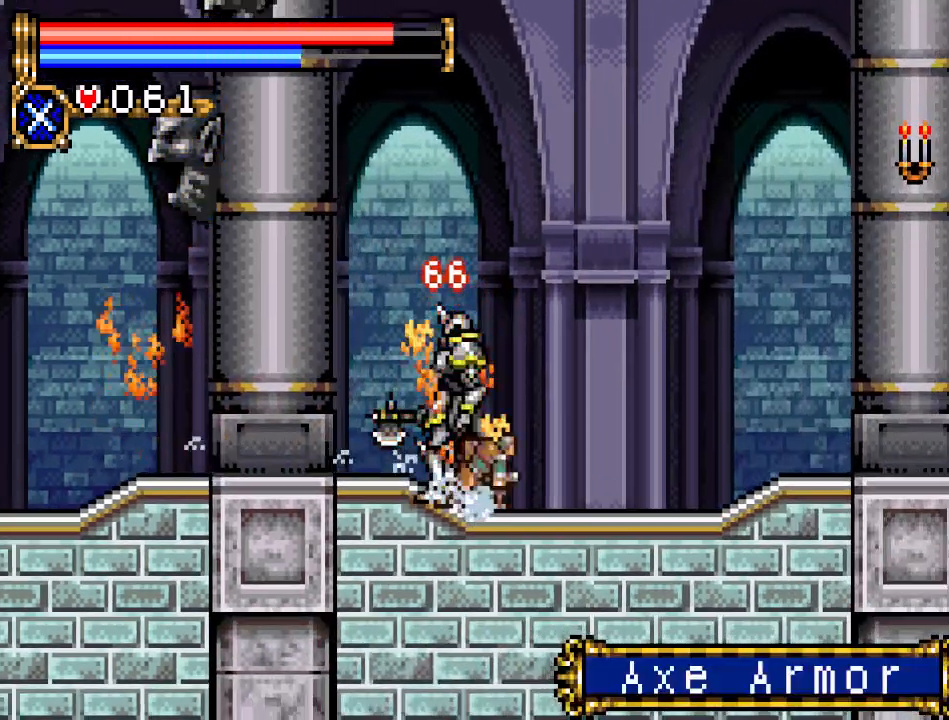
{"buttons": ["DPAD_RIGHT"], "events": []}
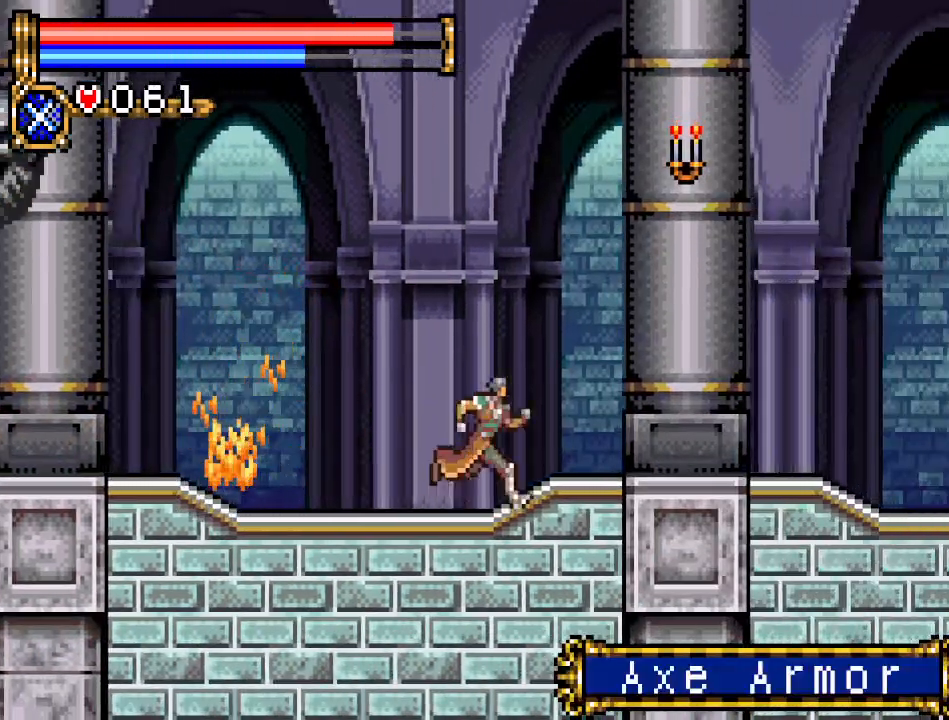
{"buttons": ["DPAD_RIGHT"], "events": []}
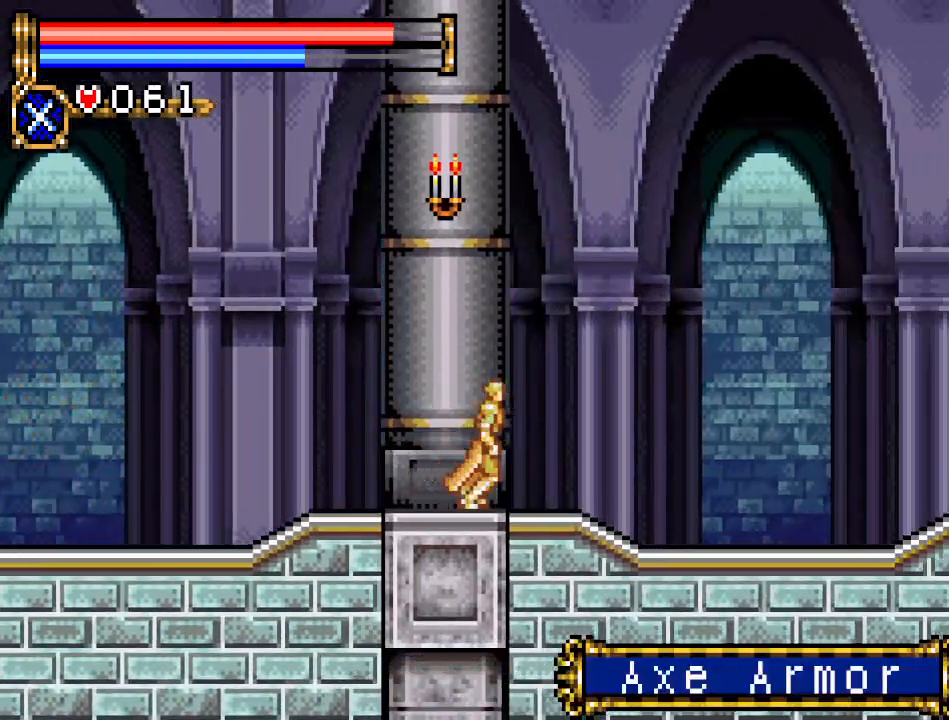
{"buttons": ["DPAD_RIGHT"], "events": []}
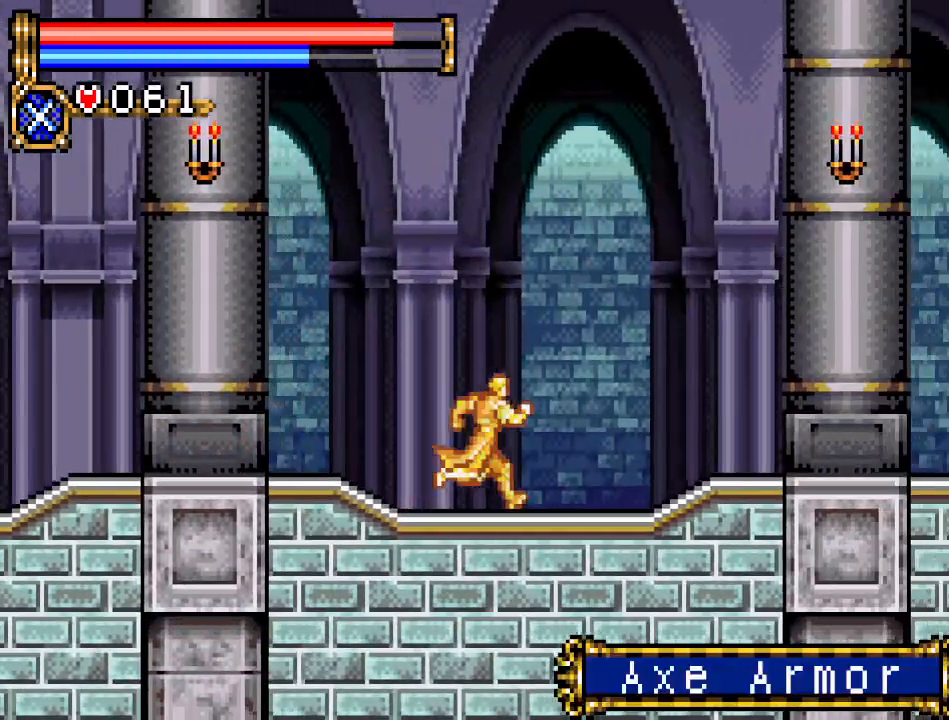
{"buttons": ["DPAD_RIGHT"], "events": []}
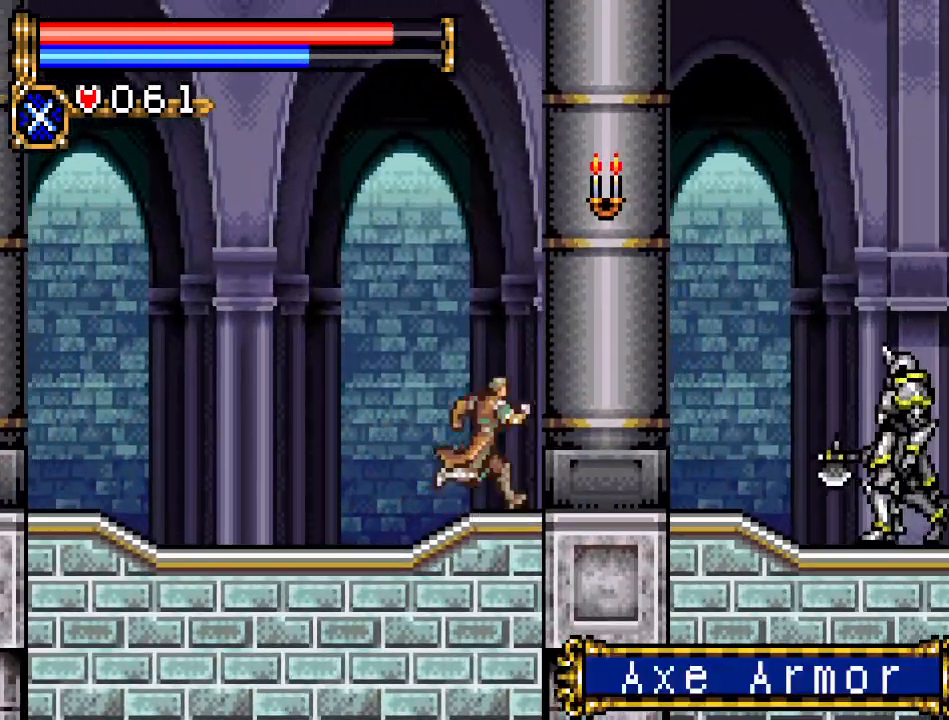
{"buttons": ["DPAD_DOWN"], "events": [[451, "DPAD_DOWN", "down"], [451, "DPAD_RIGHT", "up"]]}
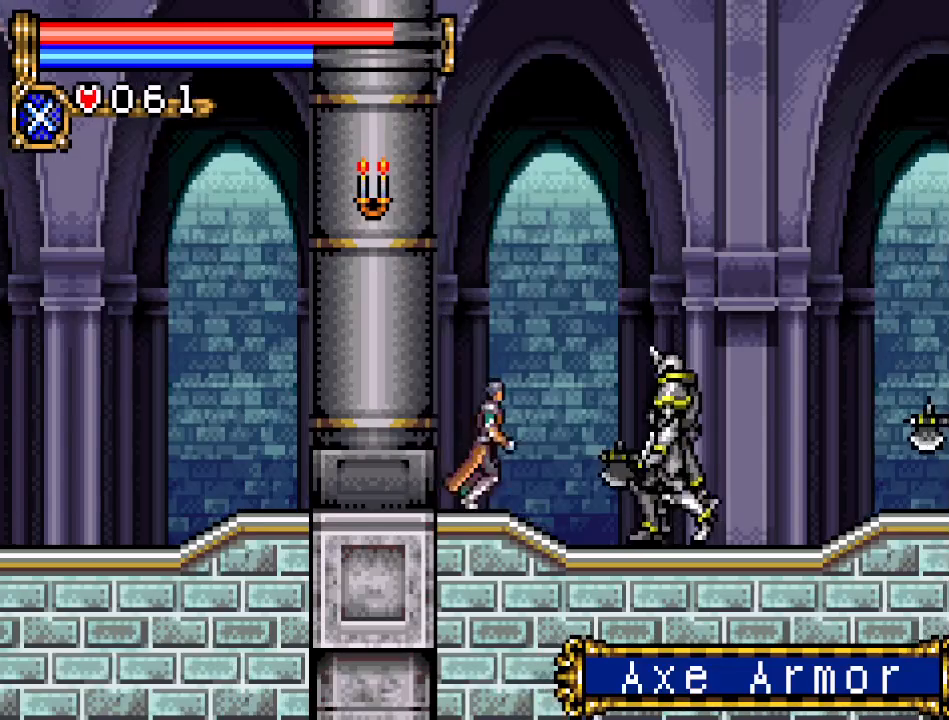
{"buttons": ["DPAD_RIGHT"], "events": [[50, "A", "down"], [200, "A", "up"], [284, "DPAD_DOWN", "up"], [317, "DPAD_RIGHT", "down"]]}
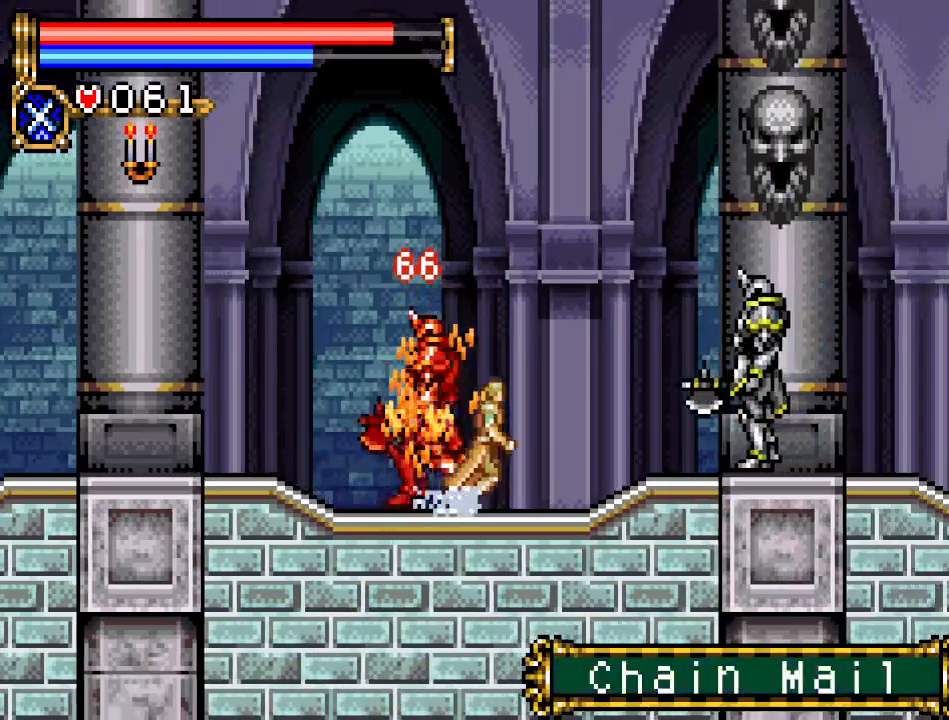
{"buttons": ["DPAD_DOWN"], "events": [[200, "DPAD_DOWN", "down"], [200, "DPAD_RIGHT", "up"], [283, "A", "down"], [467, "A", "up"]]}
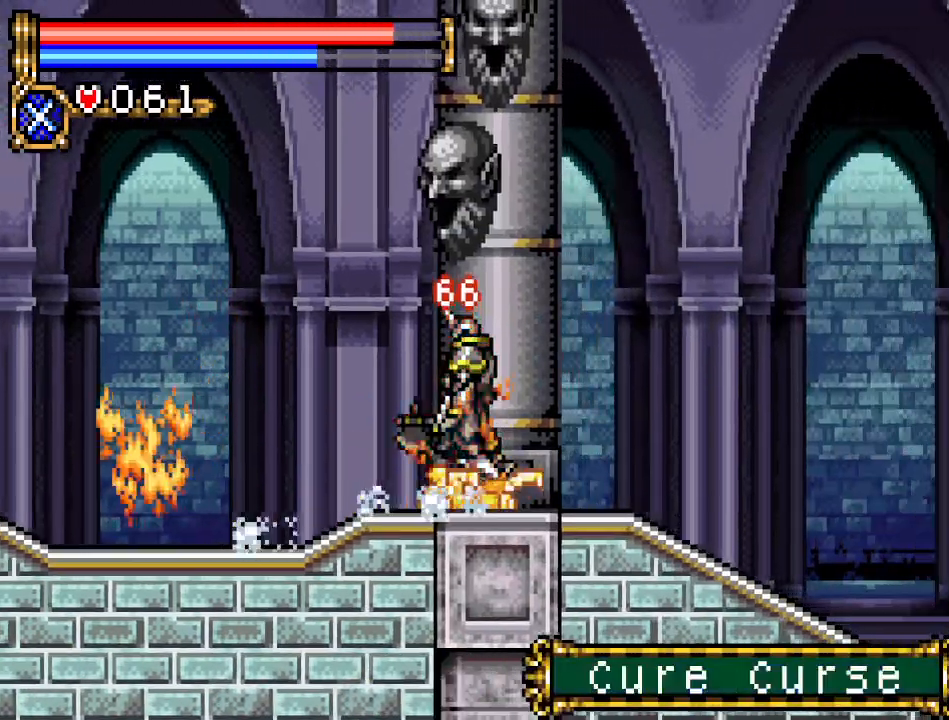
{"buttons": ["DPAD_RIGHT"], "events": [[83, "DPAD_DOWN", "up"], [117, "DPAD_RIGHT", "down"]]}
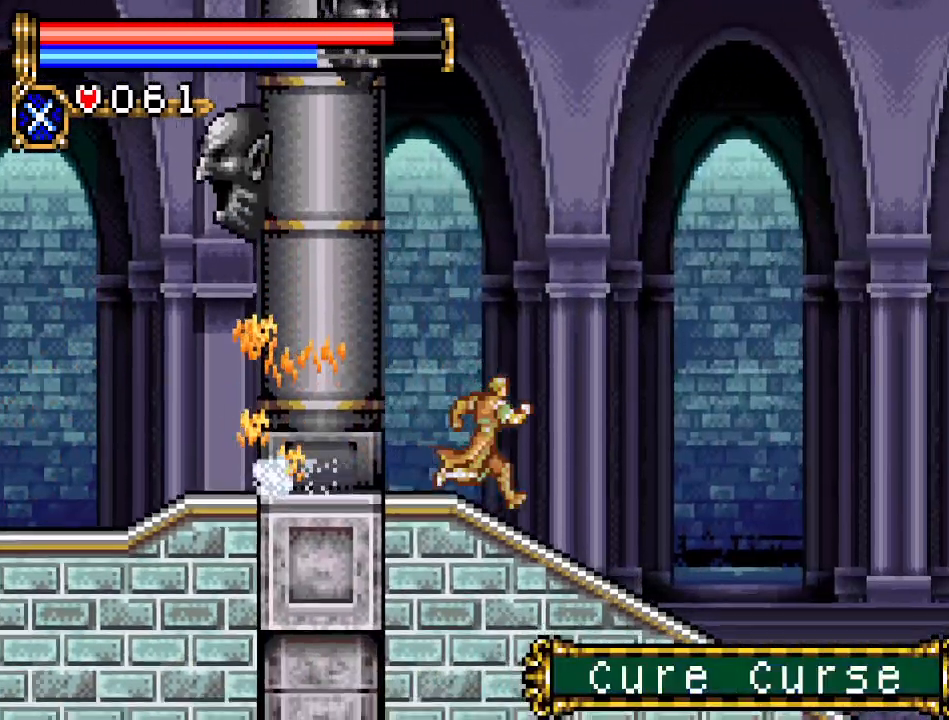
{"buttons": ["DPAD_RIGHT"], "events": []}
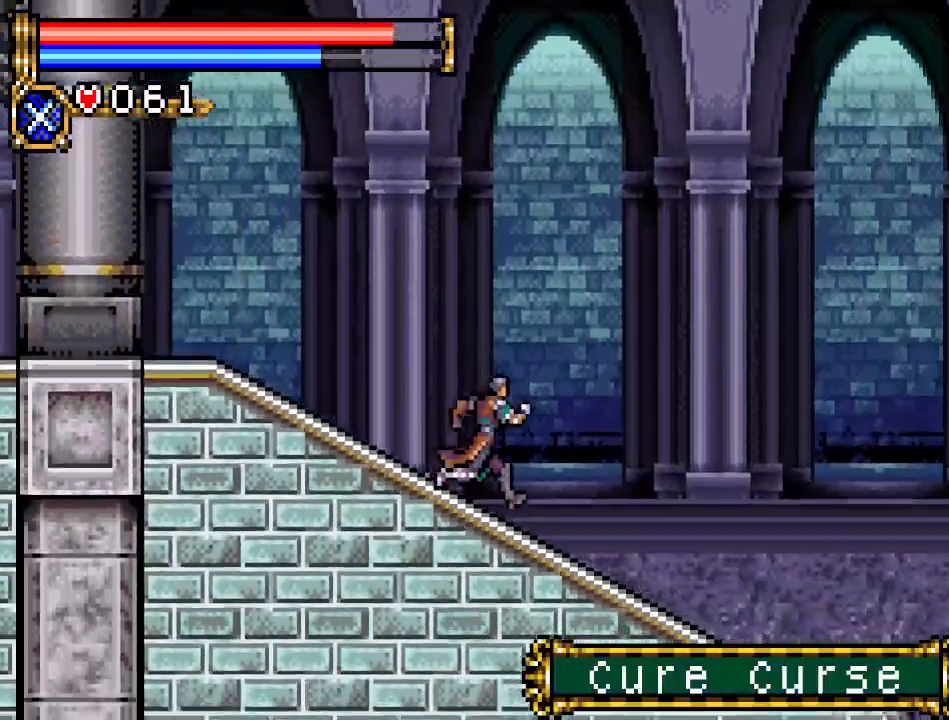
{"buttons": ["DPAD_RIGHT"], "events": []}
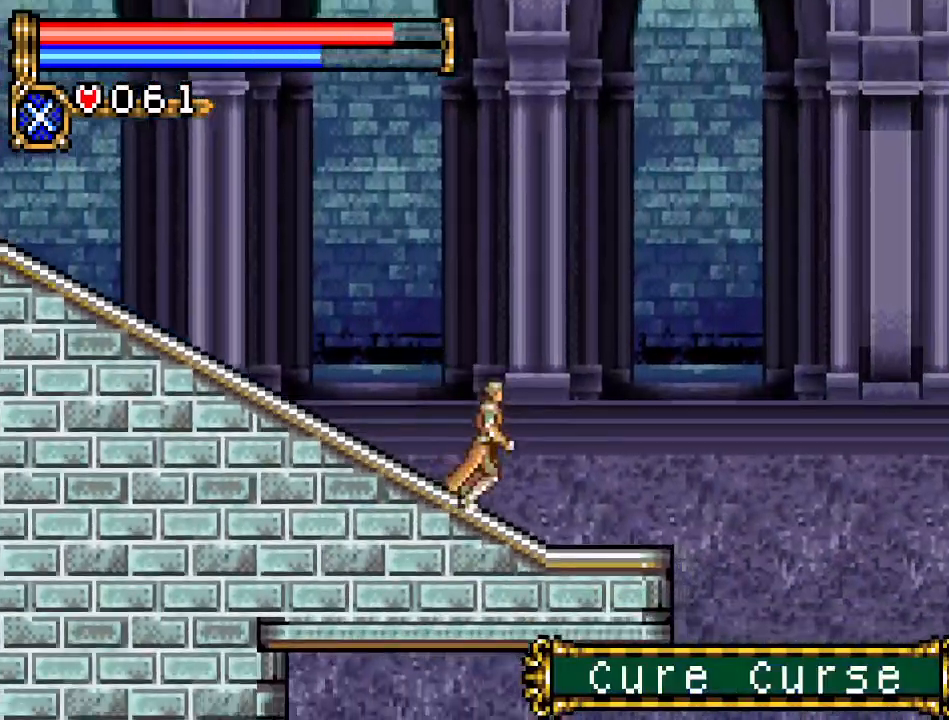
{"buttons": ["DPAD_RIGHT"], "events": []}
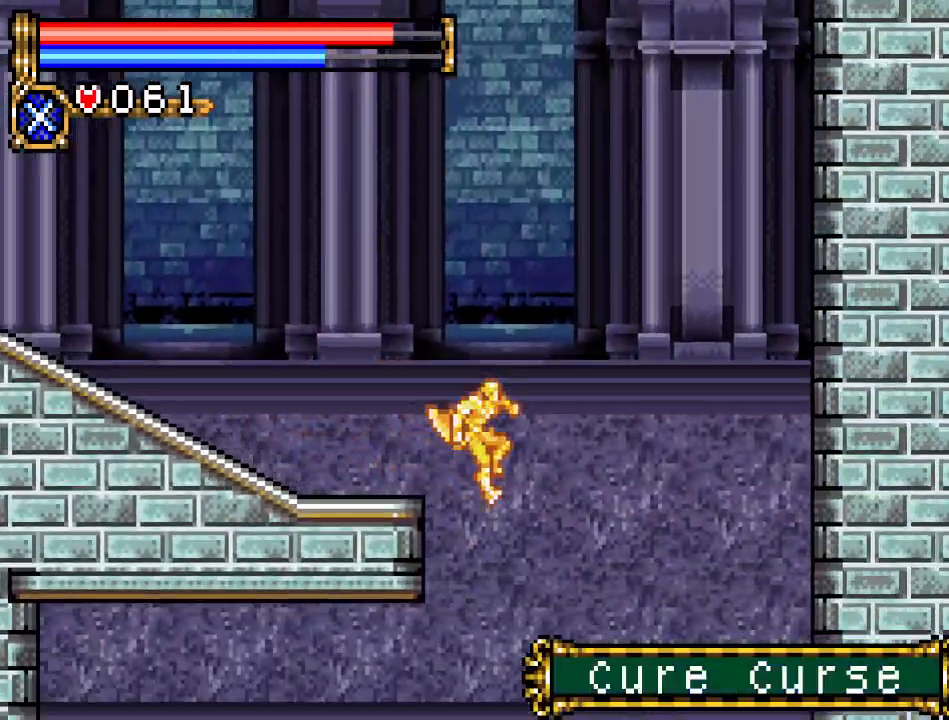
{"buttons": ["DPAD_LEFT"], "events": [[234, "DPAD_RIGHT", "up"], [300, "DPAD_LEFT", "down"]]}
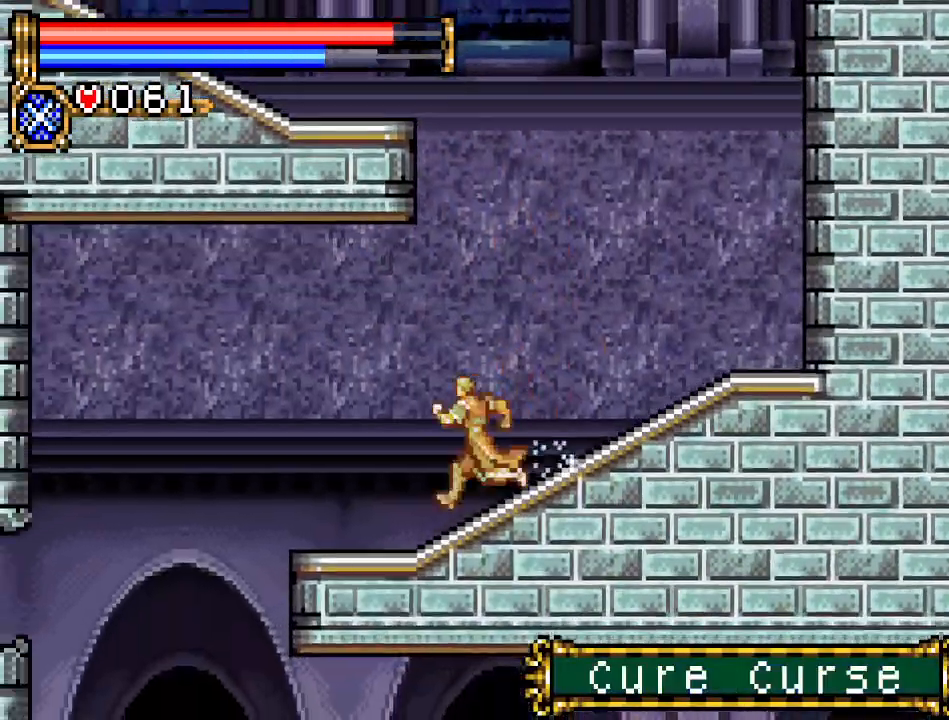
{"buttons": ["DPAD_LEFT"], "events": []}
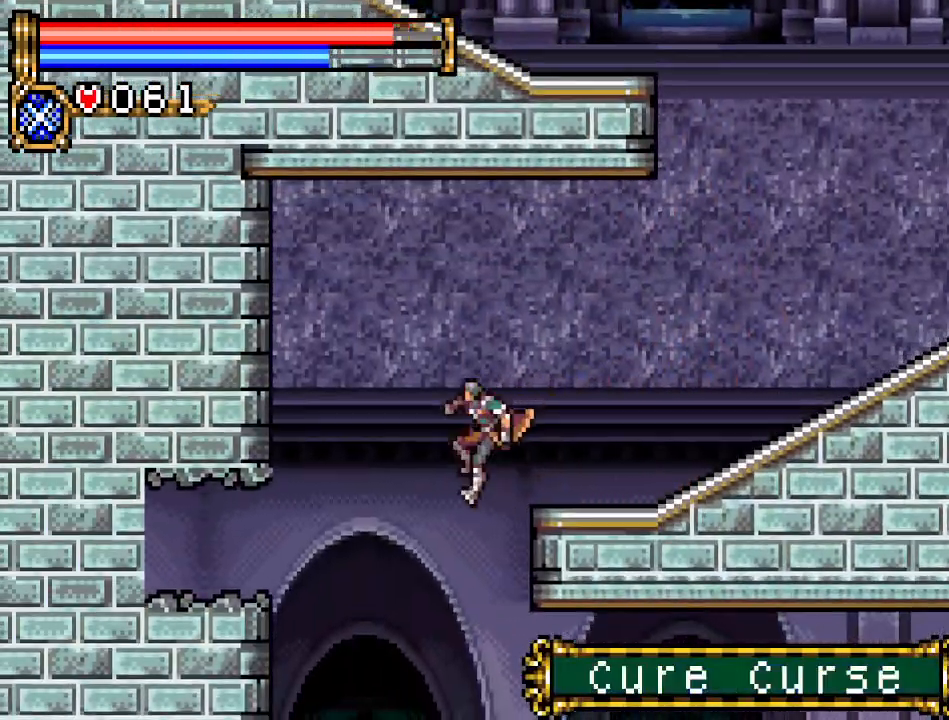
{"buttons": ["DPAD_RIGHT"], "events": [[33, "DPAD_LEFT", "up"], [84, "DPAD_RIGHT", "down"]]}
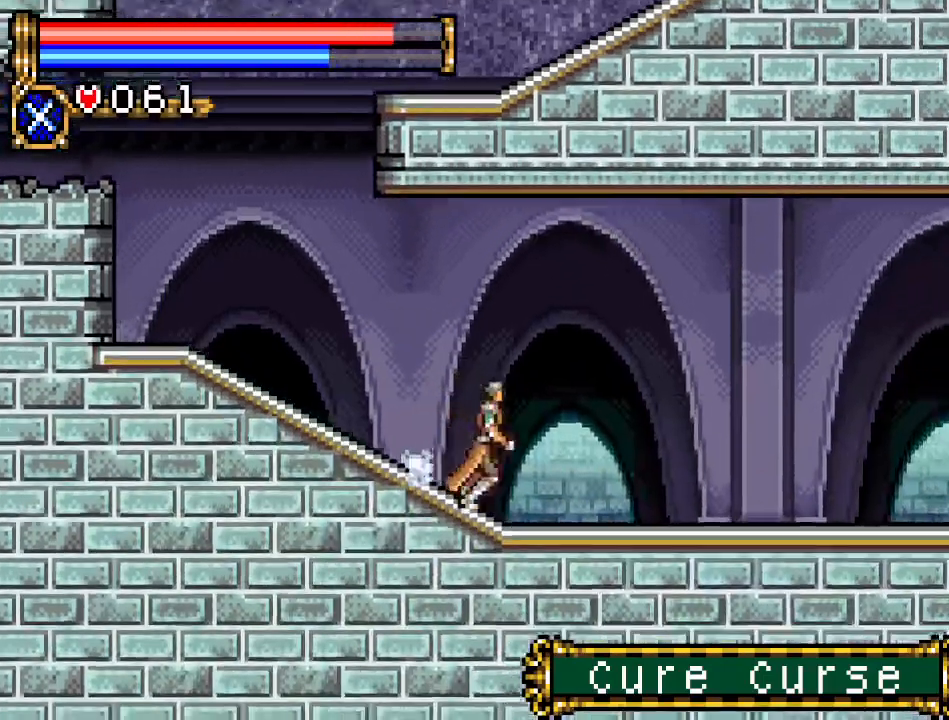
{"buttons": ["DPAD_RIGHT"], "events": []}
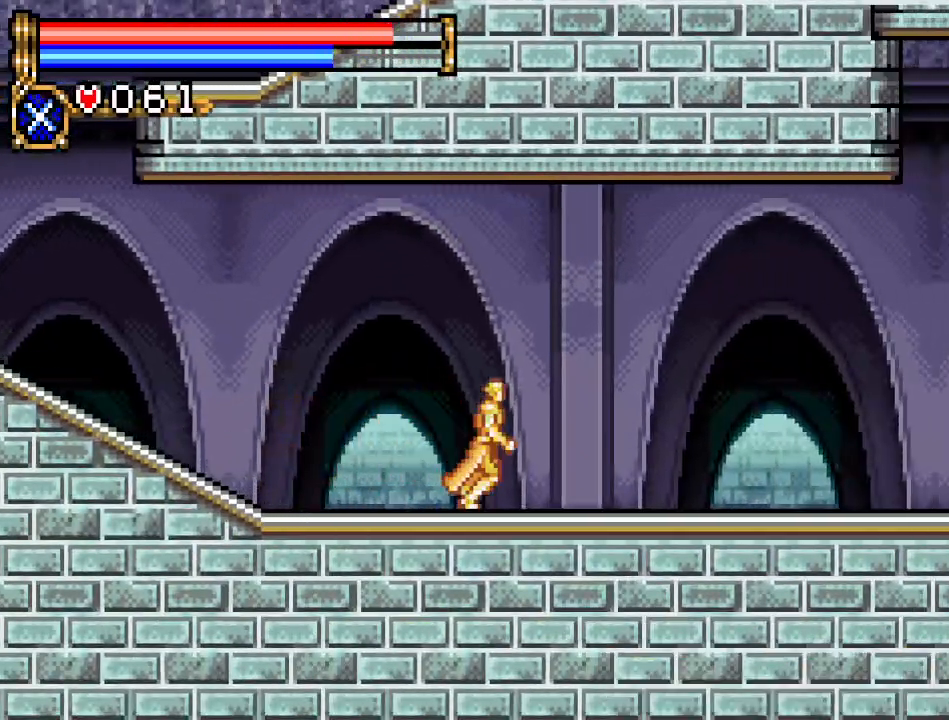
{"buttons": ["DPAD_RIGHT"], "events": []}
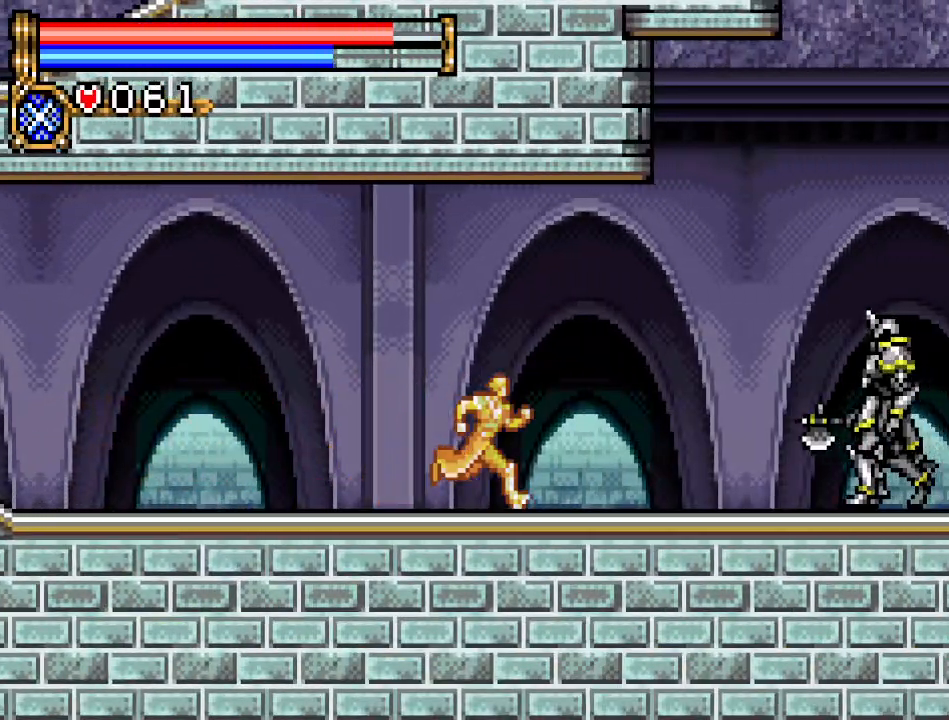
{"buttons": ["DPAD_DOWN"], "events": [[467, "DPAD_DOWN", "down"], [467, "DPAD_RIGHT", "up"]]}
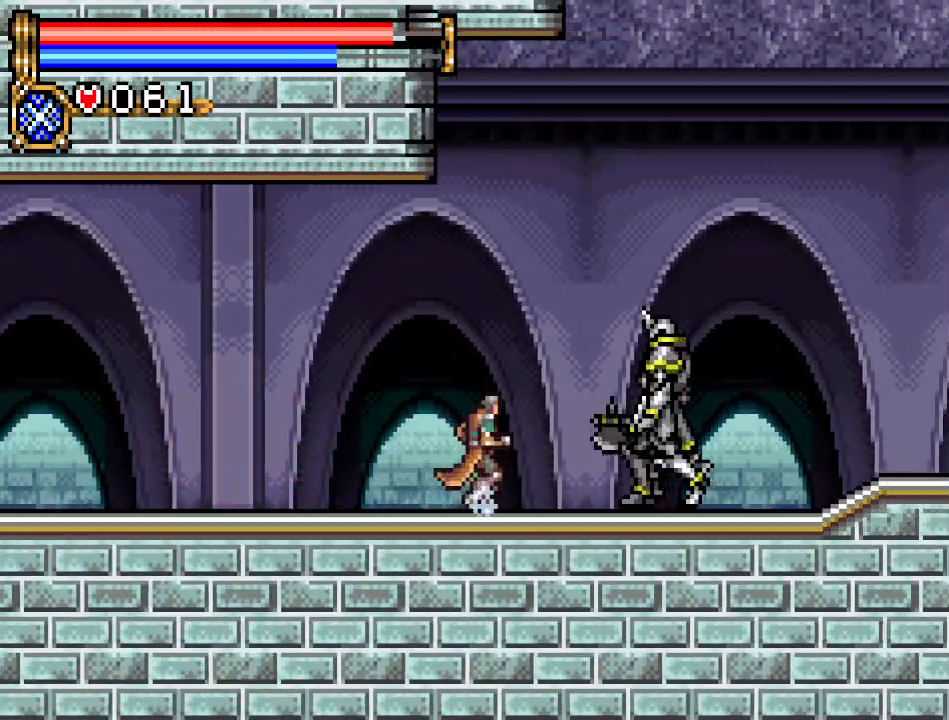
{"buttons": ["DPAD_RIGHT"], "events": [[50, "A", "down"], [217, "A", "up"], [300, "DPAD_RIGHT", "down"], [334, "DPAD_DOWN", "up"]]}
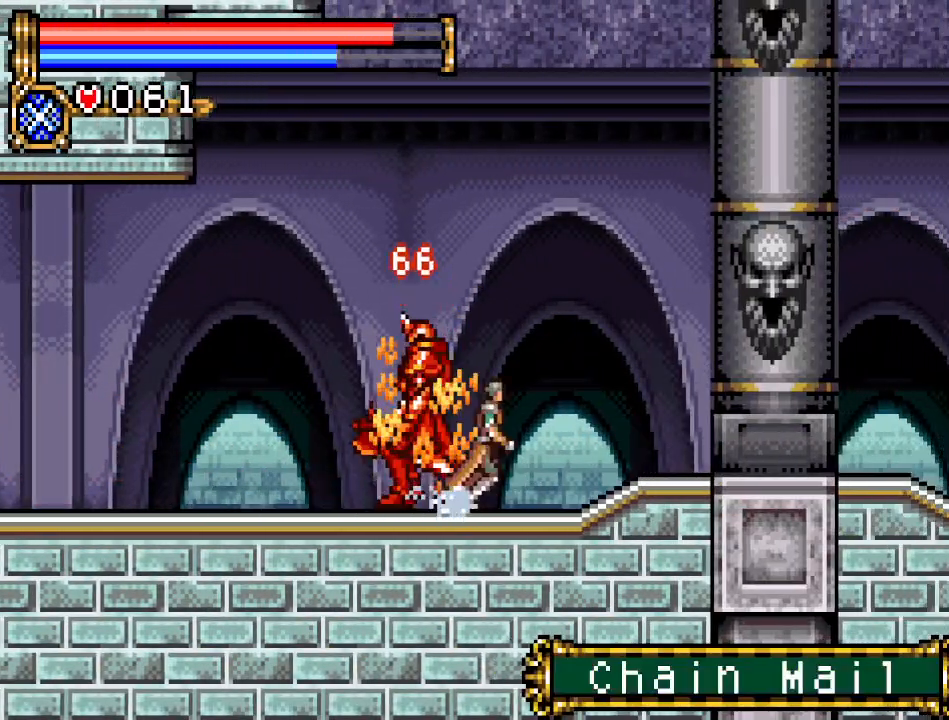
{"buttons": ["A", "DPAD_DOWN"], "events": [[367, "DPAD_DOWN", "down"], [400, "DPAD_RIGHT", "up"], [417, "A", "down"]]}
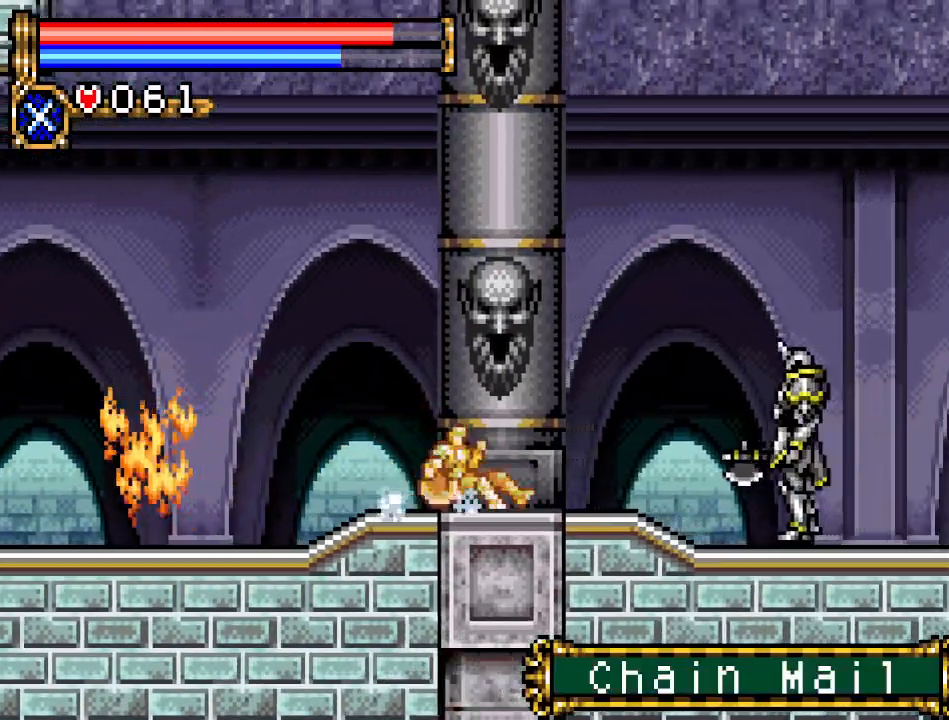
{"buttons": ["A", "DPAD_DOWN"], "events": [[84, "A", "up"], [484, "A", "down"]]}
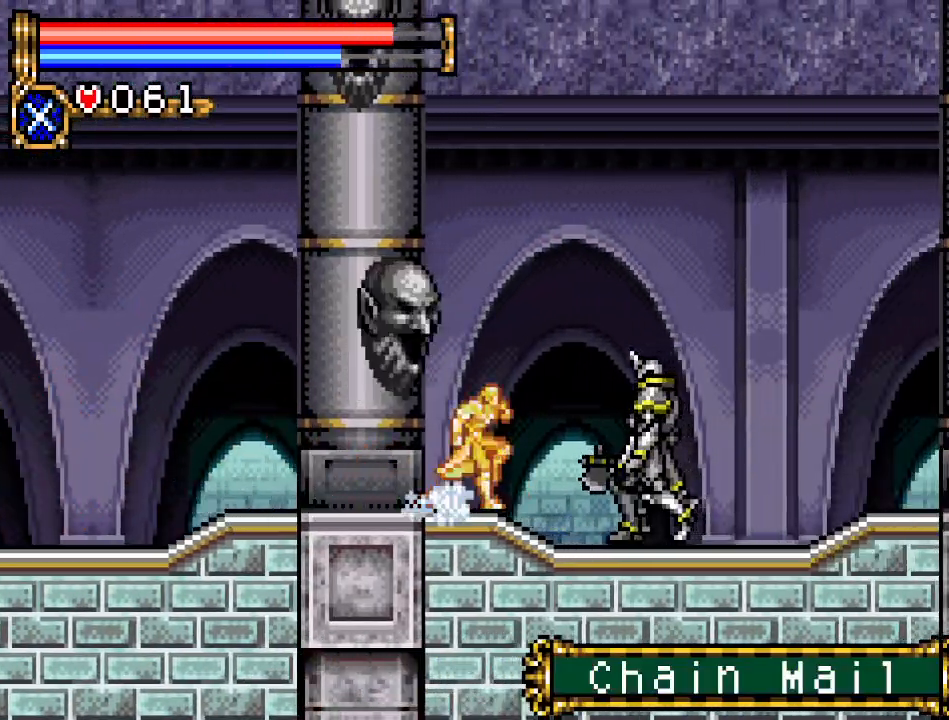
{"buttons": ["DPAD_RIGHT"], "events": [[83, "A", "up"], [267, "DPAD_DOWN", "up"], [267, "DPAD_RIGHT", "down"]]}
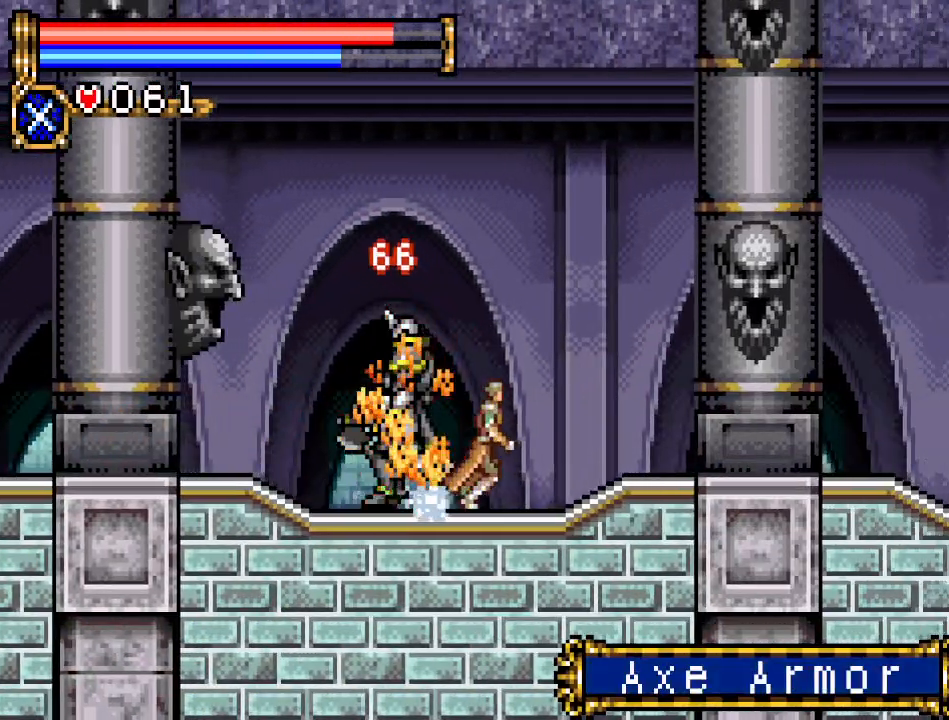
{"buttons": ["DPAD_RIGHT"], "events": []}
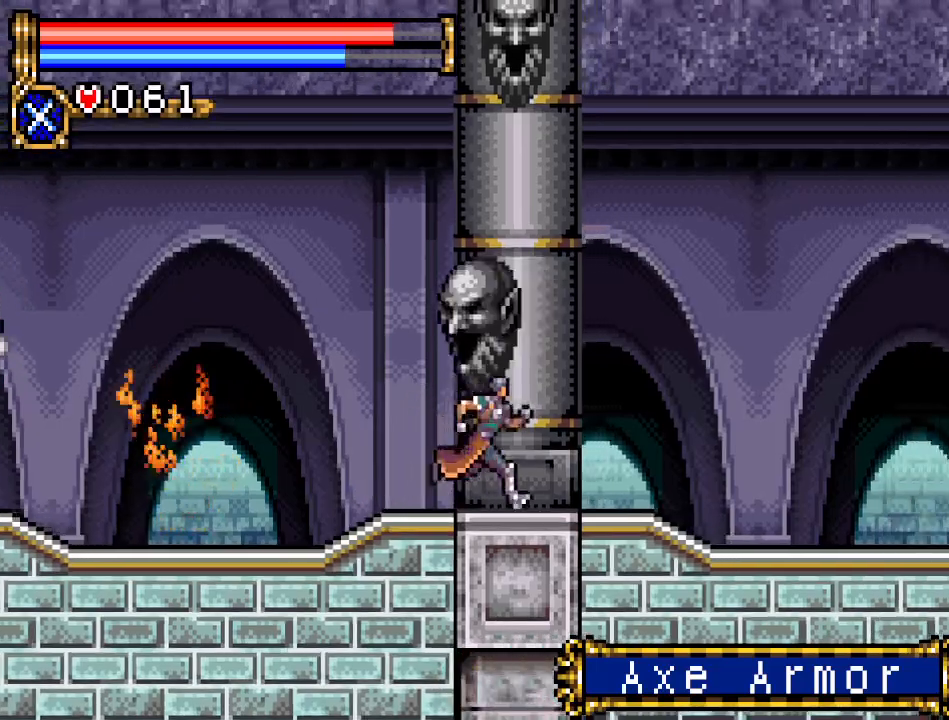
{"buttons": ["DPAD_DOWN"], "events": [[83, "DPAD_DOWN", "down"], [116, "DPAD_RIGHT", "up"], [133, "A", "down"], [333, "A", "up"]]}